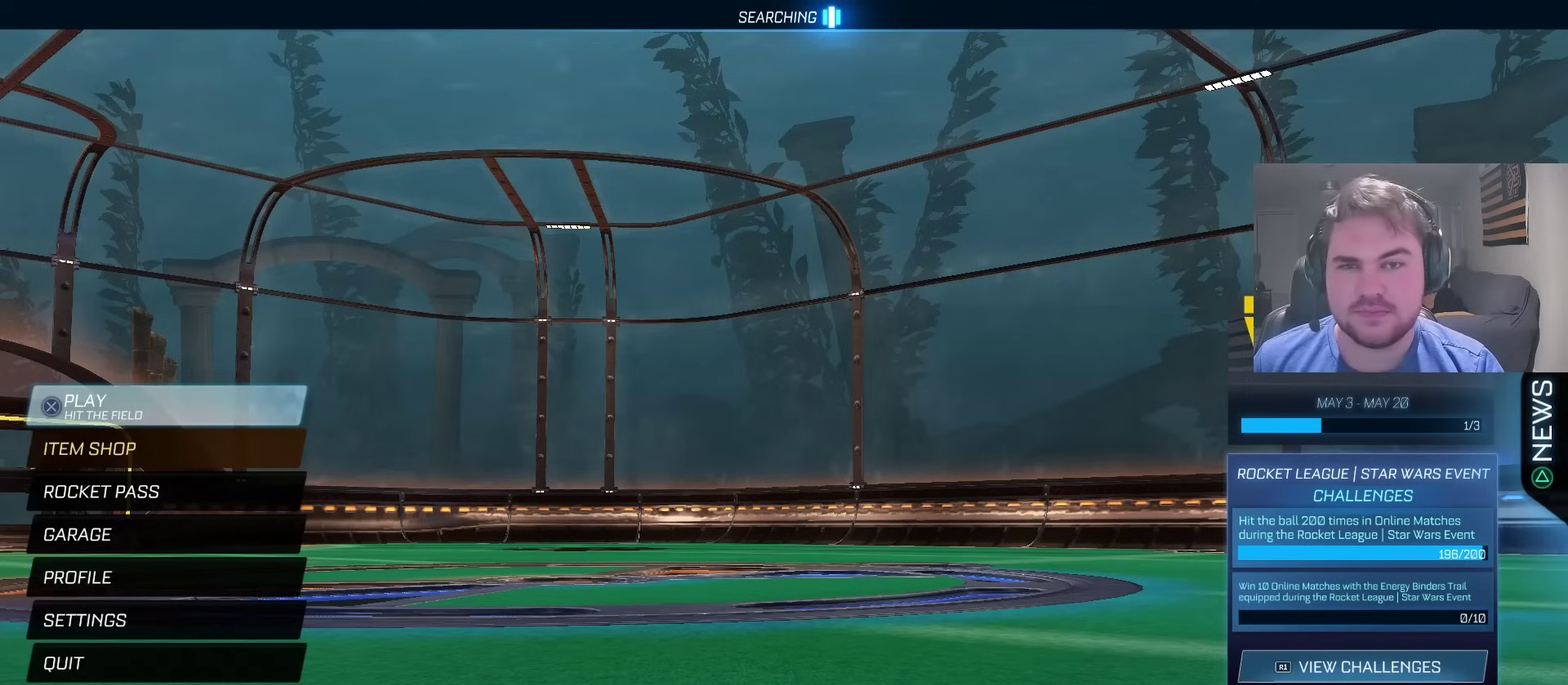
Gameplay with a controller (PlayStation layout); each line is a JSON object with the inputs held at the frame after it. "events" lists button and stick changes between this image and that frame as [ms after this image, input, new state], when the widget could be followed in between. Not read: L1 R1.
{"buttons": [], "left_stick": "center", "right_stick": "left"}
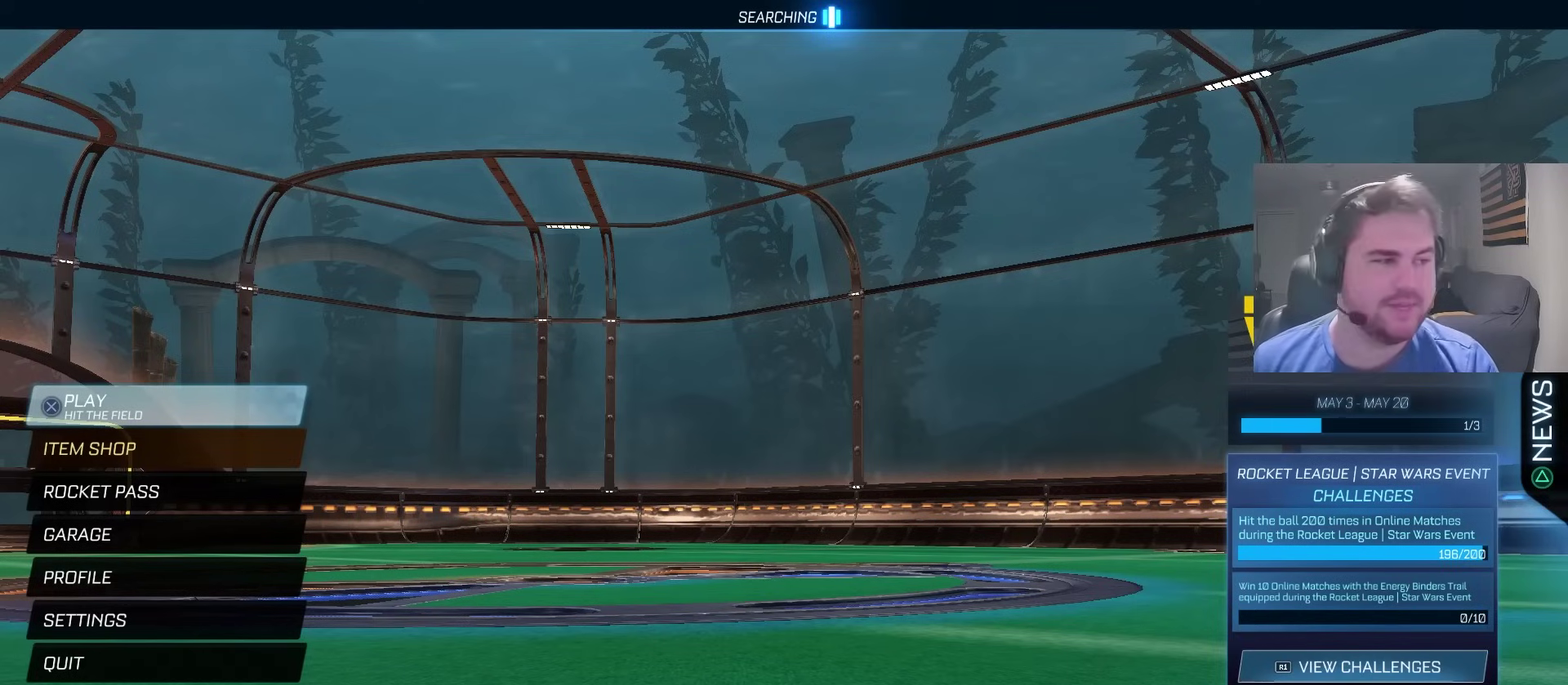
{"buttons": [], "left_stick": "center", "right_stick": "center", "events": [[33, "right_stick", "center"], [83, "right_stick", "left"], [150, "right_stick", "up-left"], [317, "right_stick", "down-right"], [367, "right_stick", "center"]]}
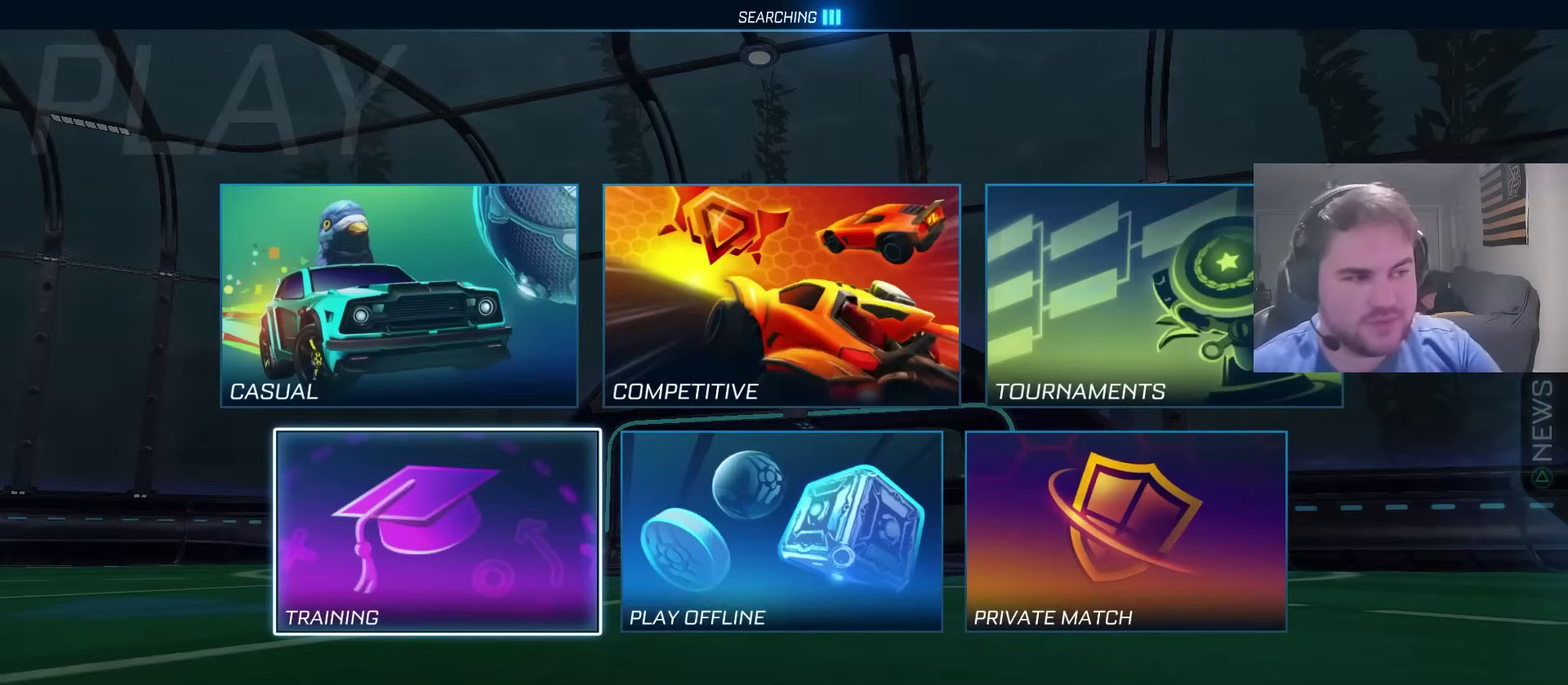
{"buttons": [], "left_stick": "center", "right_stick": "center", "events": []}
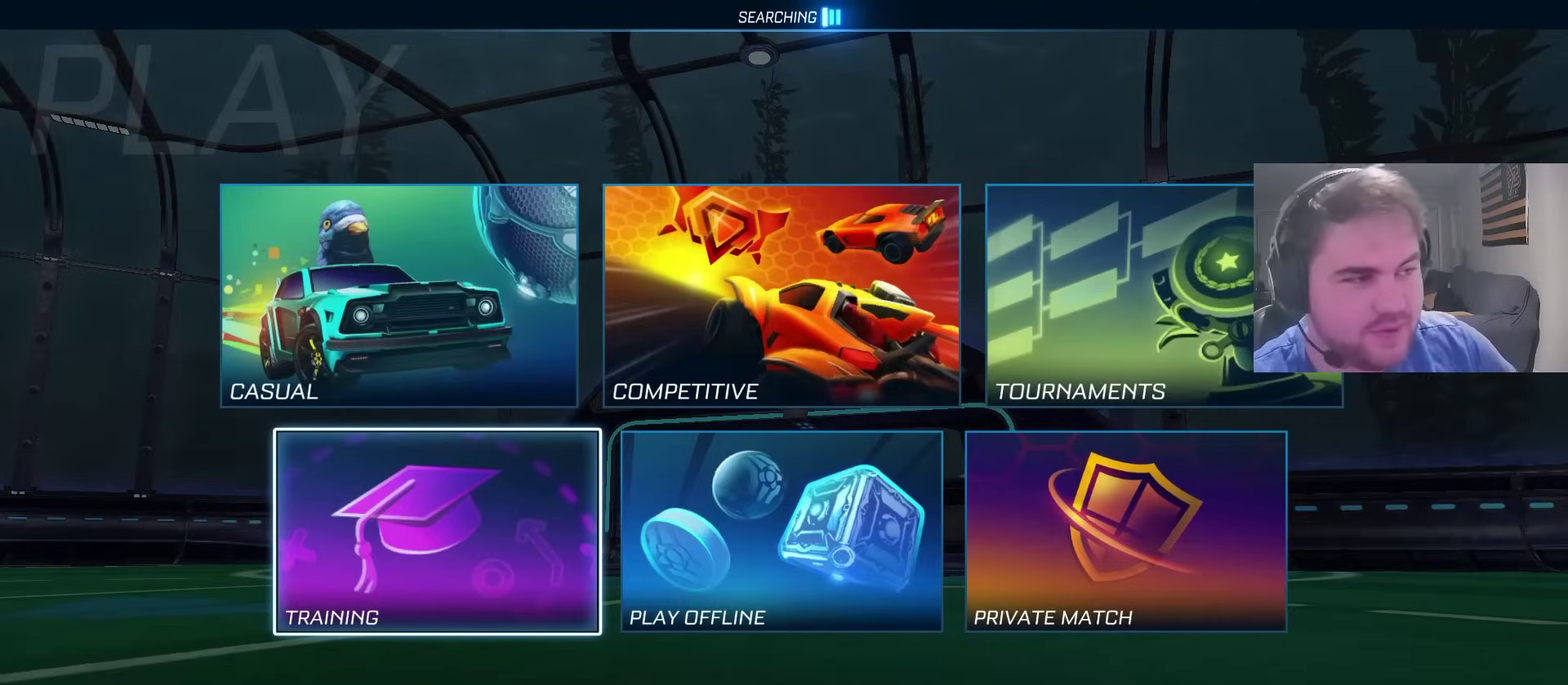
{"buttons": ["DPAD_RIGHT"], "left_stick": "center", "right_stick": "center", "events": [[500, "DPAD_RIGHT", "down"]]}
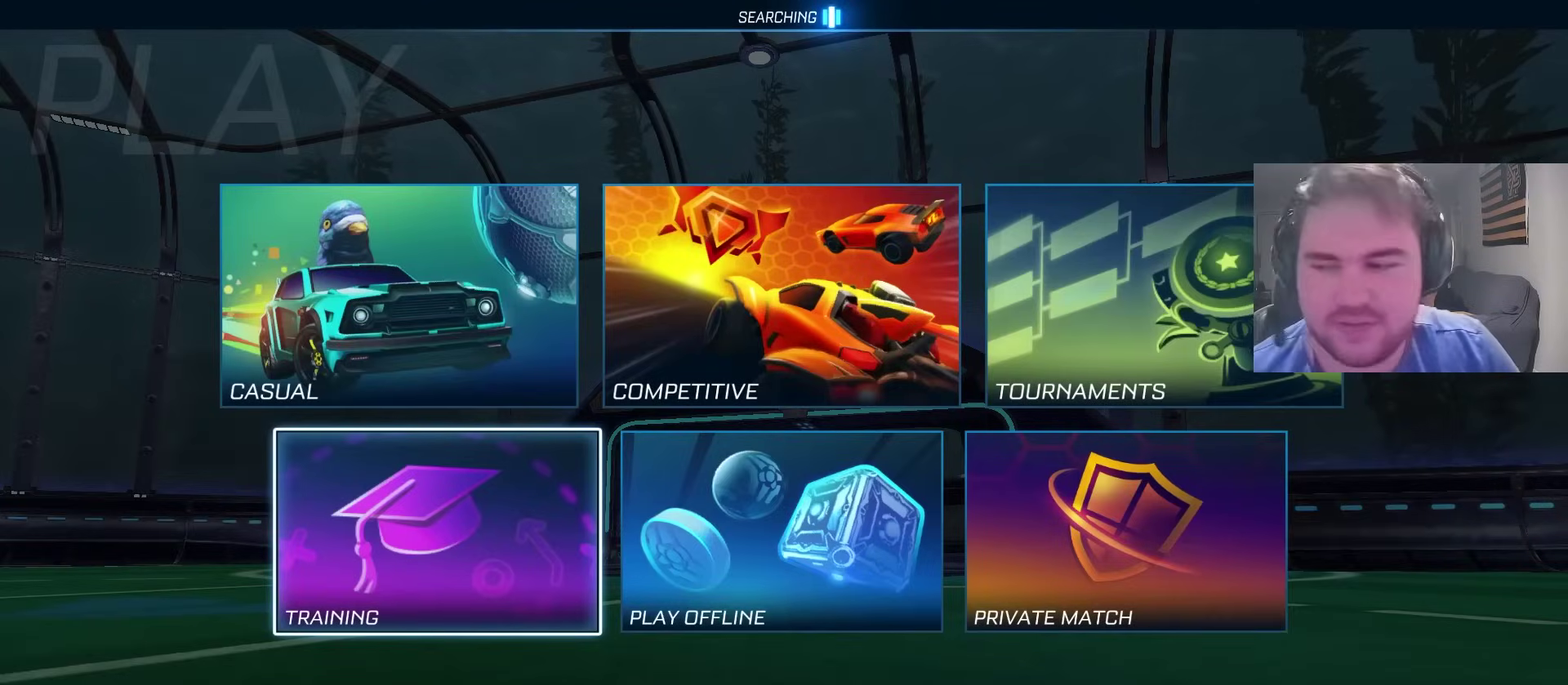
{"buttons": [], "left_stick": "center", "right_stick": "center", "events": [[117, "DPAD_RIGHT", "up"], [217, "DPAD_LEFT", "down"], [350, "DPAD_LEFT", "up"]]}
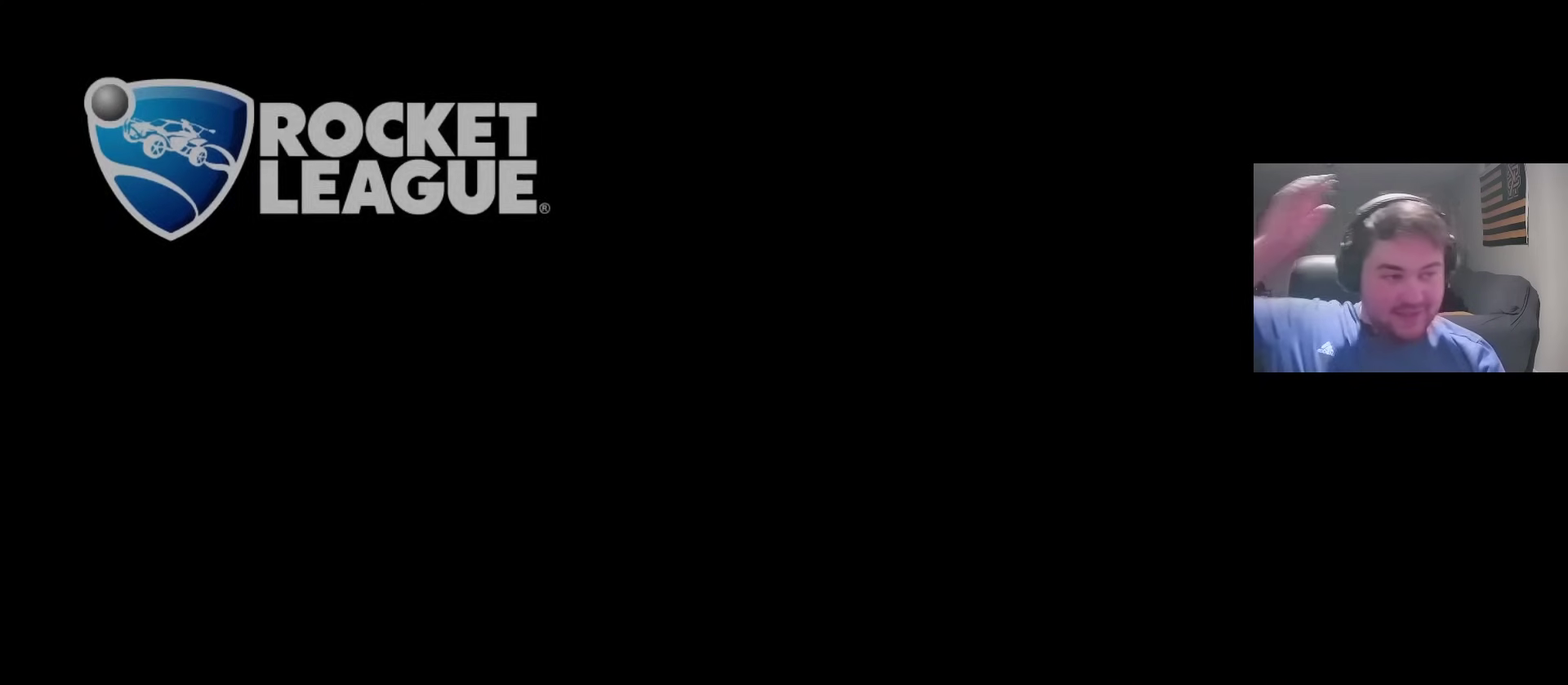
{"buttons": [], "left_stick": "center", "right_stick": "center", "events": []}
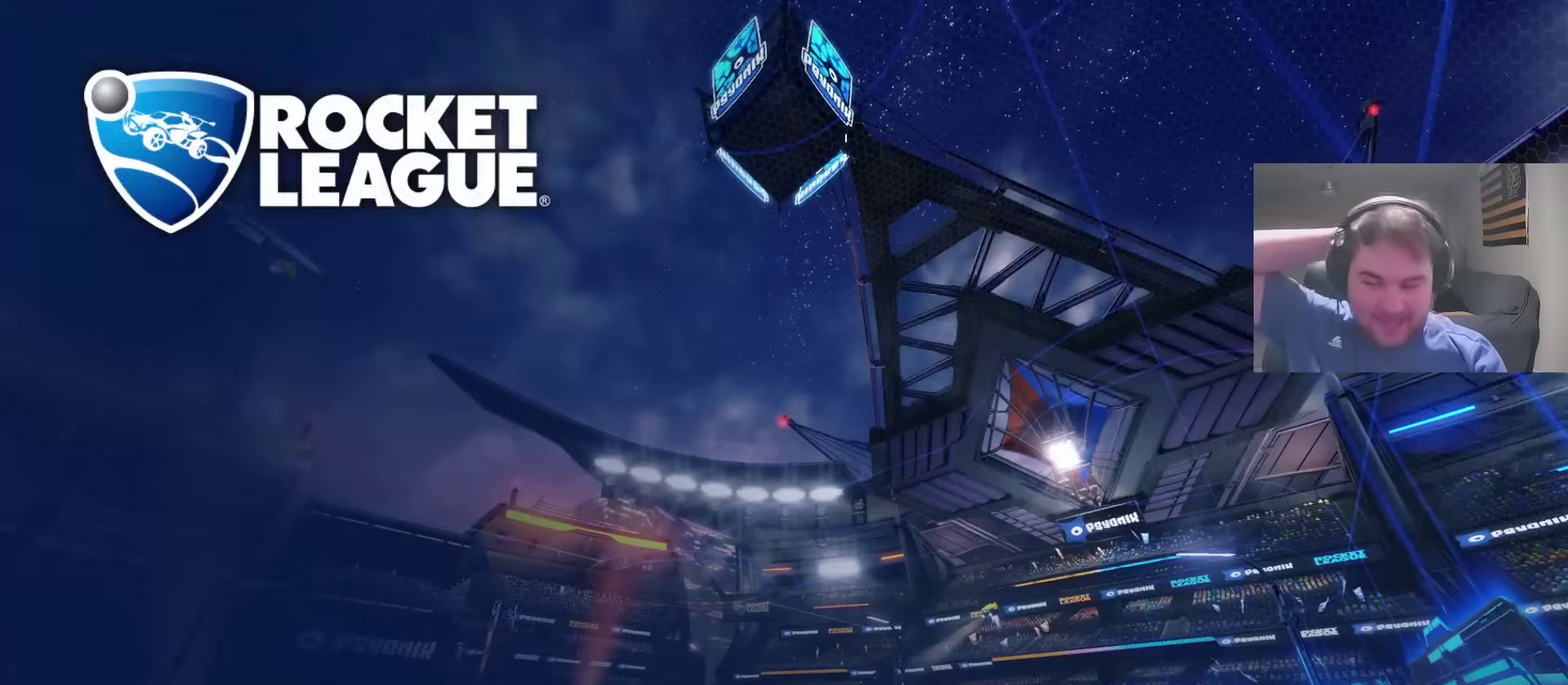
{"buttons": [], "left_stick": "center", "right_stick": "center", "events": [[133, "right_stick", "down-left"], [217, "R2", "down"], [333, "right_stick", "center"], [483, "R2", "up"]]}
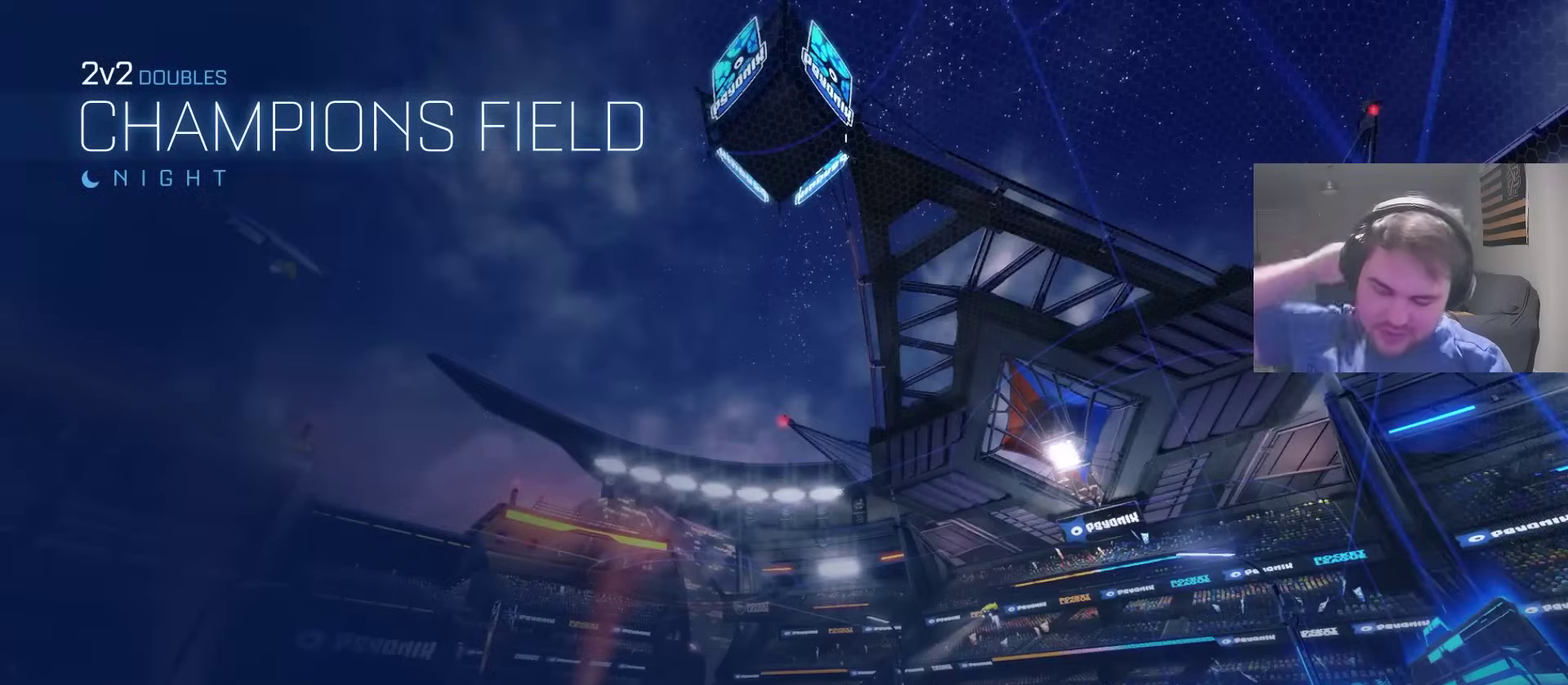
{"buttons": [], "left_stick": "center", "right_stick": "center", "events": []}
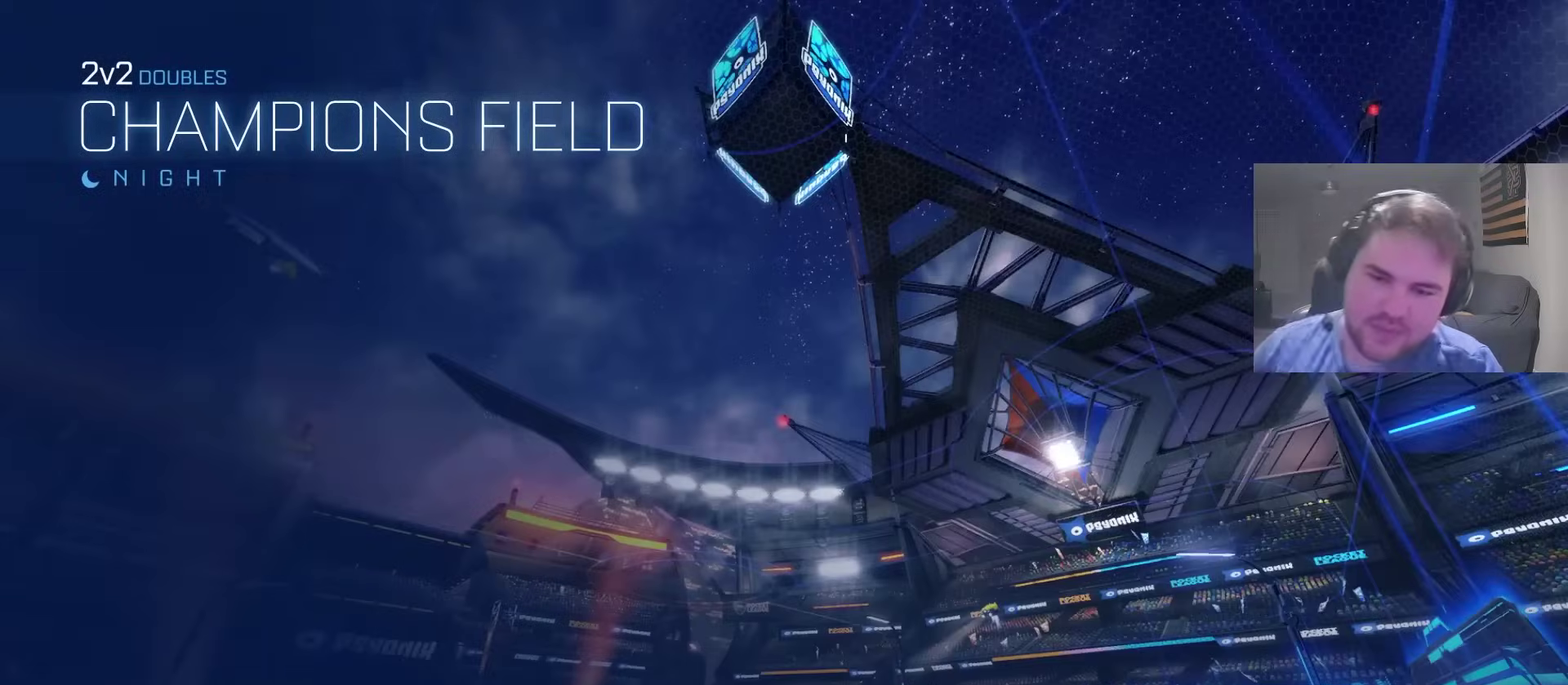
{"buttons": [], "left_stick": "center", "right_stick": "center", "events": [[167, "right_stick", "right"], [250, "right_stick", "center"]]}
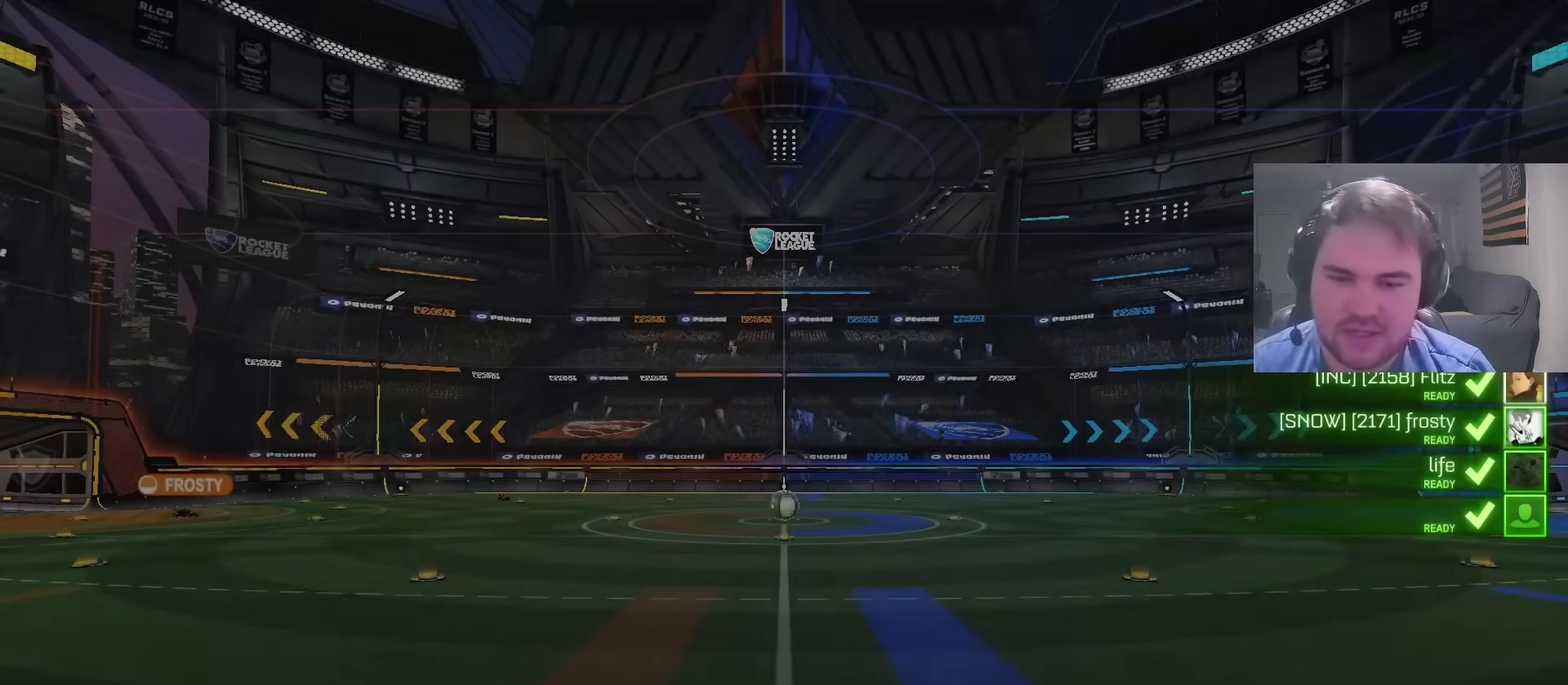
{"buttons": ["SQUARE"], "left_stick": "center", "right_stick": "center", "events": [[150, "left_stick", "up-left"], [183, "right_stick", "down-left"], [300, "left_stick", "center"], [333, "right_stick", "center"], [467, "SQUARE", "down"]]}
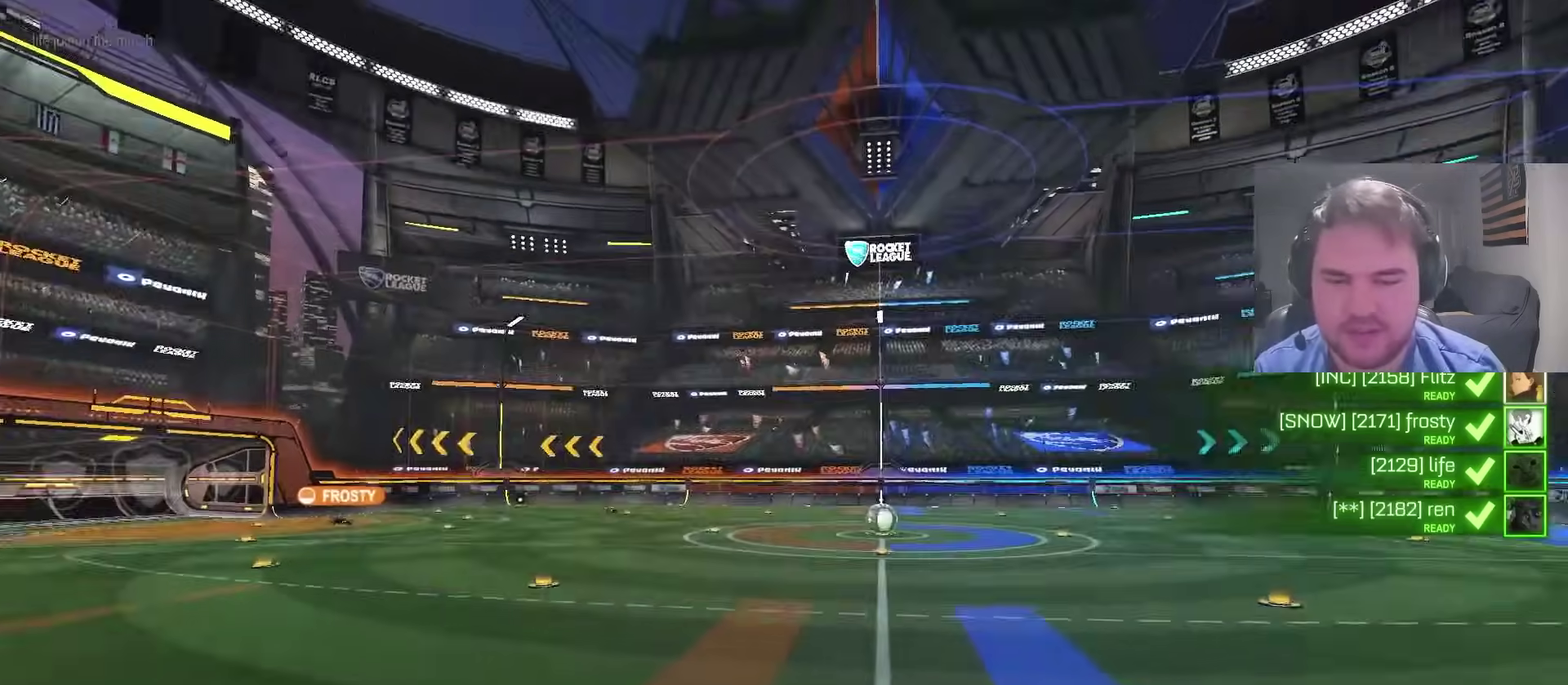
{"buttons": [], "left_stick": "center", "right_stick": "center", "events": [[50, "left_stick", "left"], [117, "SQUARE", "up"], [200, "right_stick", "down-left"], [250, "left_stick", "center"], [283, "right_stick", "center"]]}
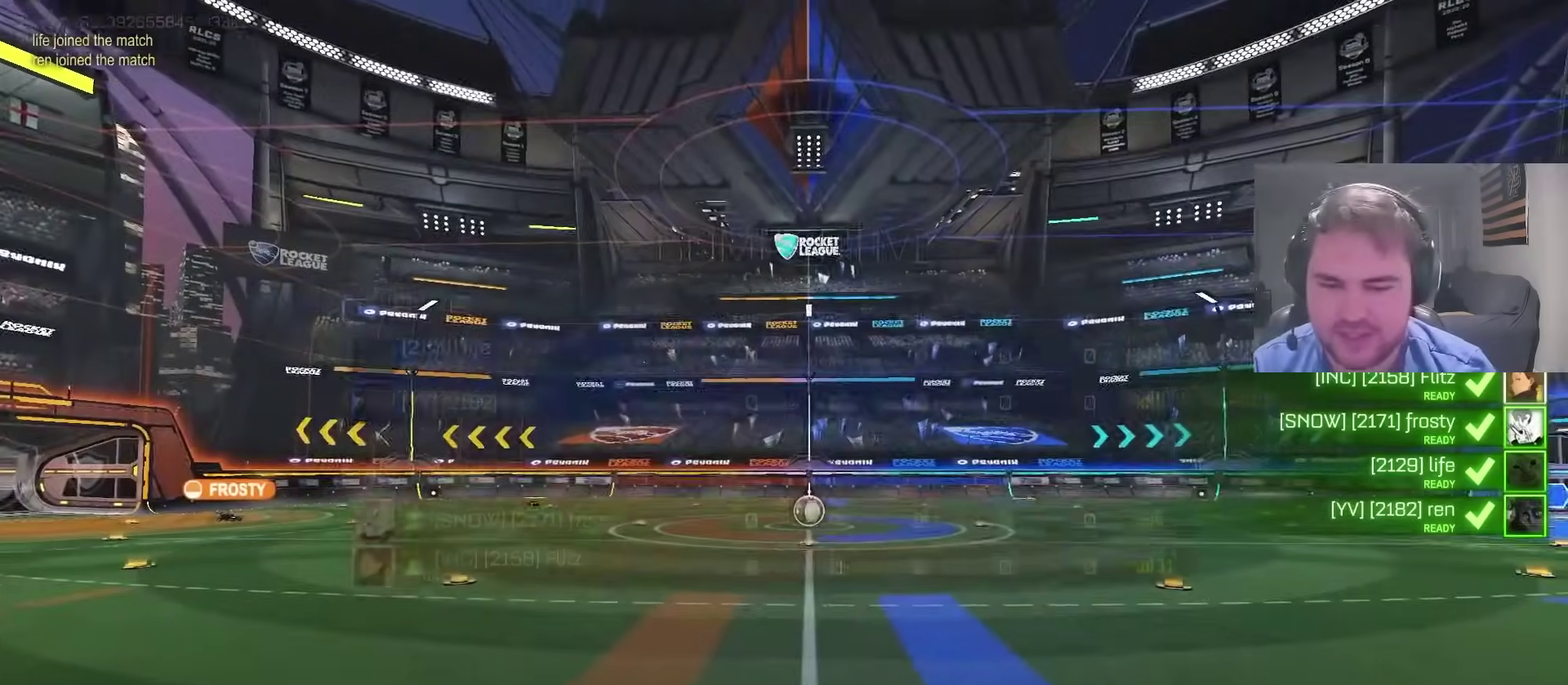
{"buttons": ["R2"], "left_stick": "center", "right_stick": "center", "events": [[100, "SQUARE", "down"], [200, "SQUARE", "up"], [250, "R2", "down"], [317, "right_stick", "down-left"], [467, "right_stick", "center"]]}
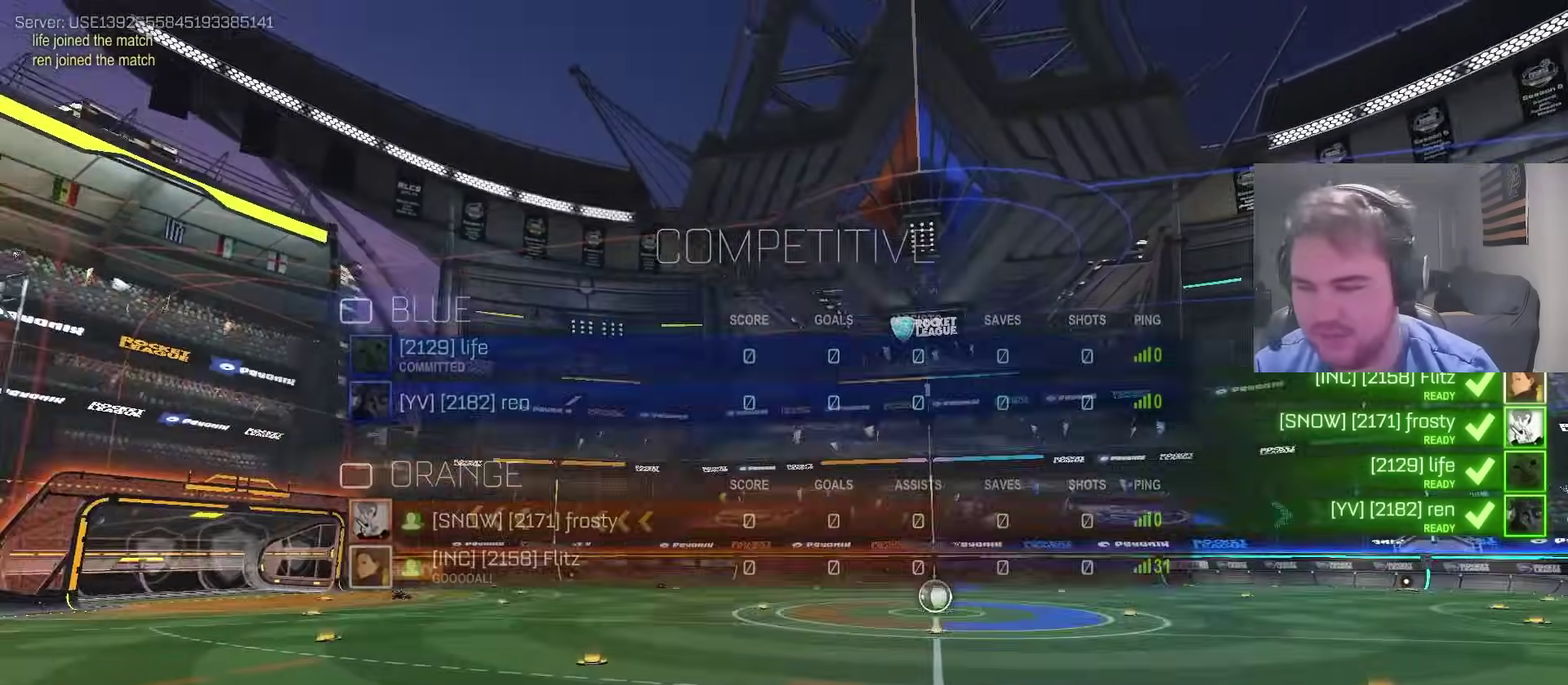
{"buttons": ["TRIANGLE", "R2"], "left_stick": "center", "right_stick": "center", "events": [[50, "SQUARE", "down"], [167, "SQUARE", "up"], [333, "TRIANGLE", "down"], [400, "TRIANGLE", "up"], [467, "TRIANGLE", "down"]]}
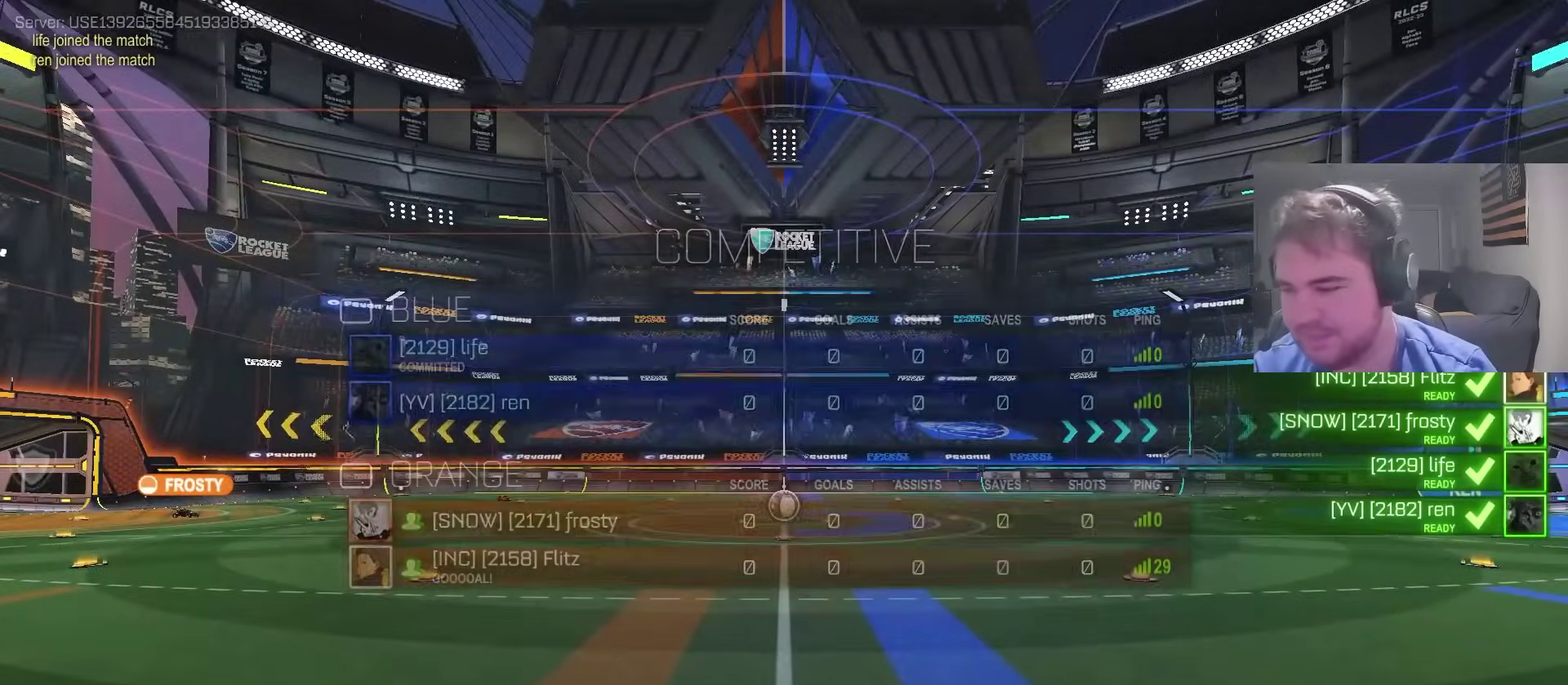
{"buttons": ["SQUARE", "R2", "L3"], "left_stick": "center", "right_stick": "center", "events": [[17, "L3", "down"], [67, "SQUARE", "down"], [100, "TRIANGLE", "up"], [133, "L3", "up"], [200, "SQUARE", "up"], [233, "right_stick", "down-left"], [400, "right_stick", "center"], [450, "SQUARE", "down"], [500, "L3", "down"]]}
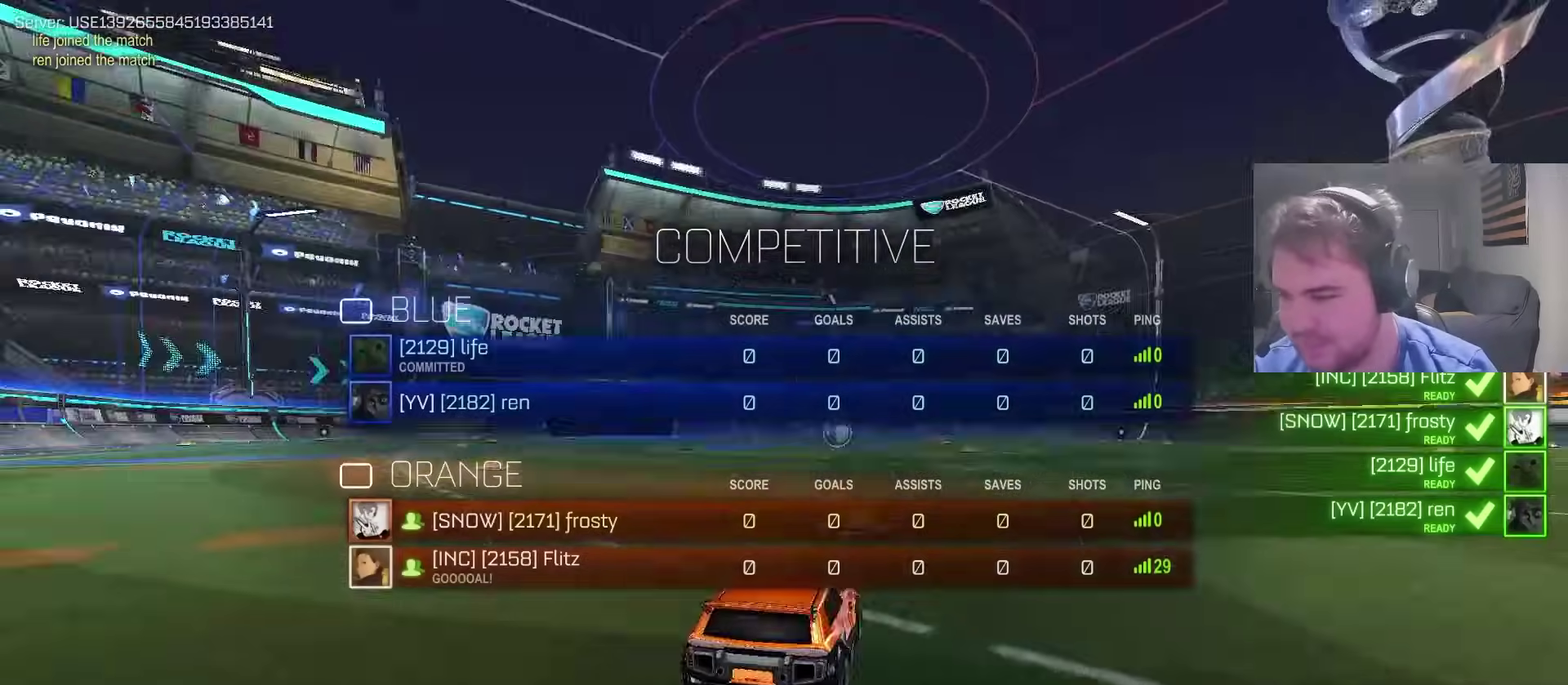
{"buttons": ["SQUARE", "R2"], "left_stick": "center", "right_stick": "center", "events": [[83, "SQUARE", "up"], [100, "L3", "up"], [233, "TRIANGLE", "down"], [267, "L3", "down"], [317, "TRIANGLE", "up"], [350, "L3", "up"], [383, "TRIANGLE", "down"], [467, "SQUARE", "down"], [500, "TRIANGLE", "up"]]}
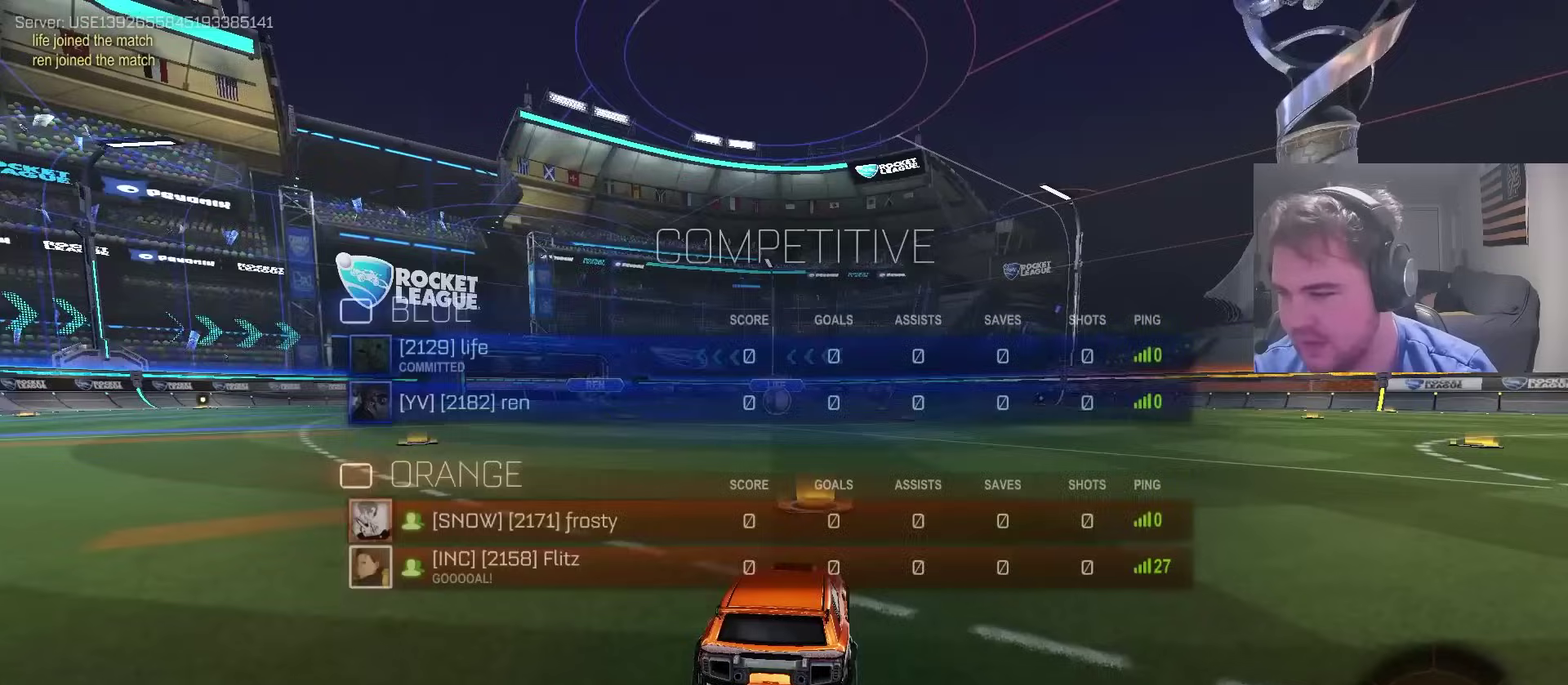
{"buttons": ["R2", "L3"], "left_stick": "left", "right_stick": "up-right"}
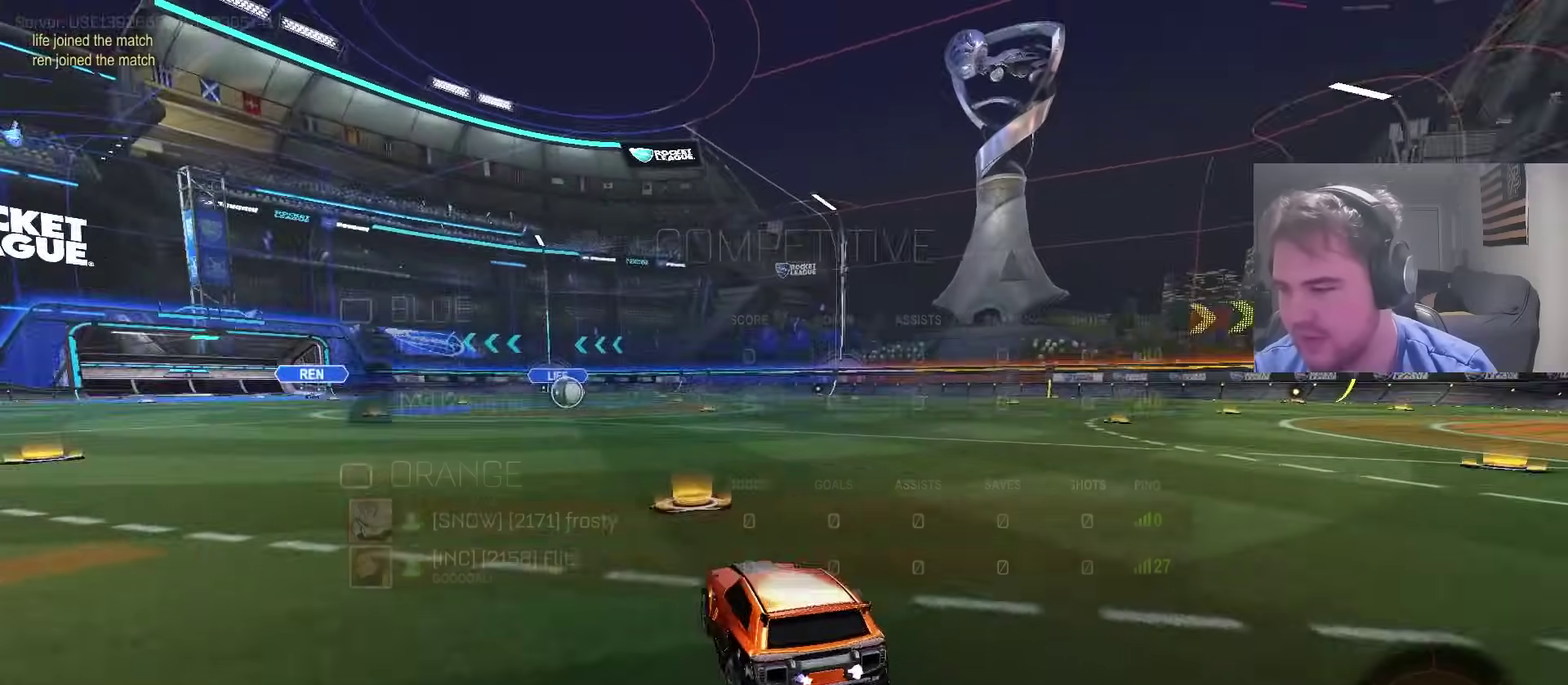
{"buttons": ["R2"], "left_stick": "center", "right_stick": "right"}
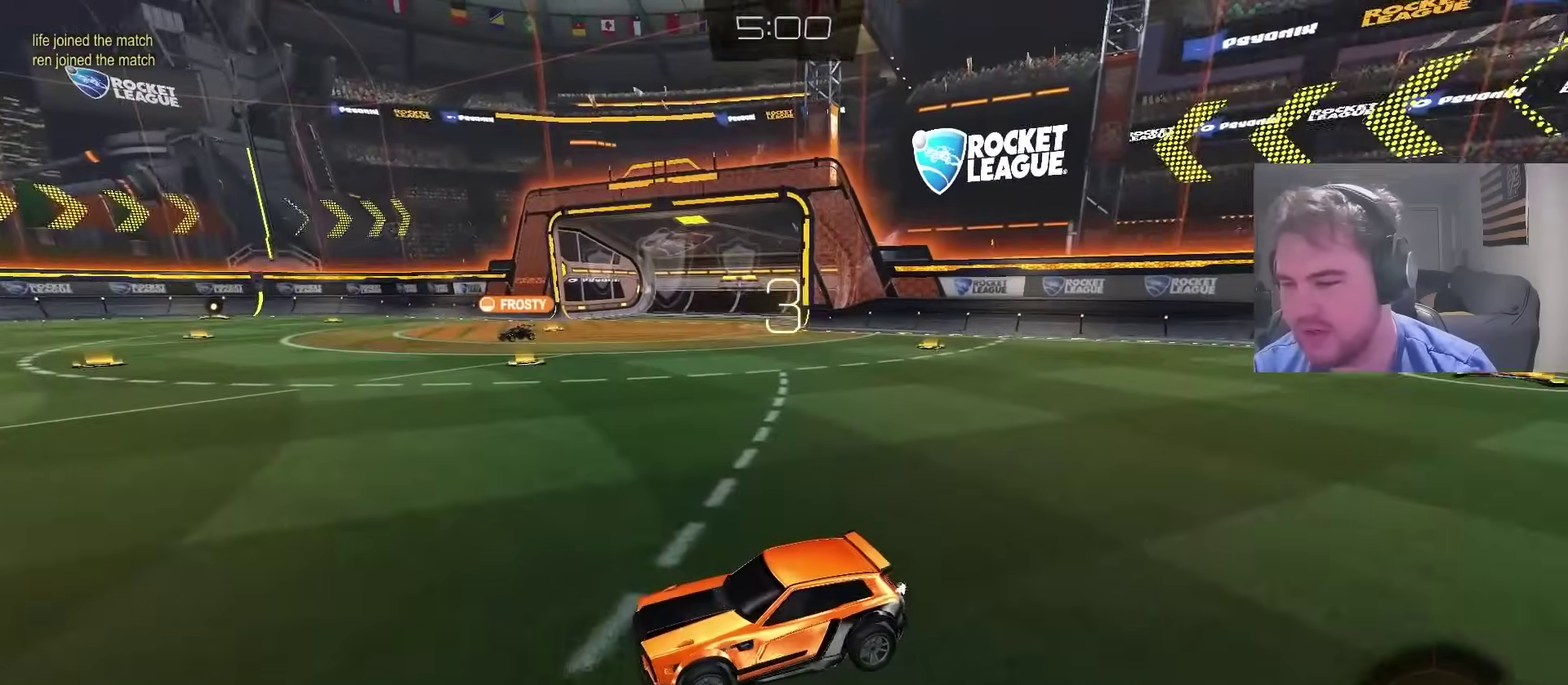
{"buttons": ["R2"], "left_stick": "center", "right_stick": "right", "events": []}
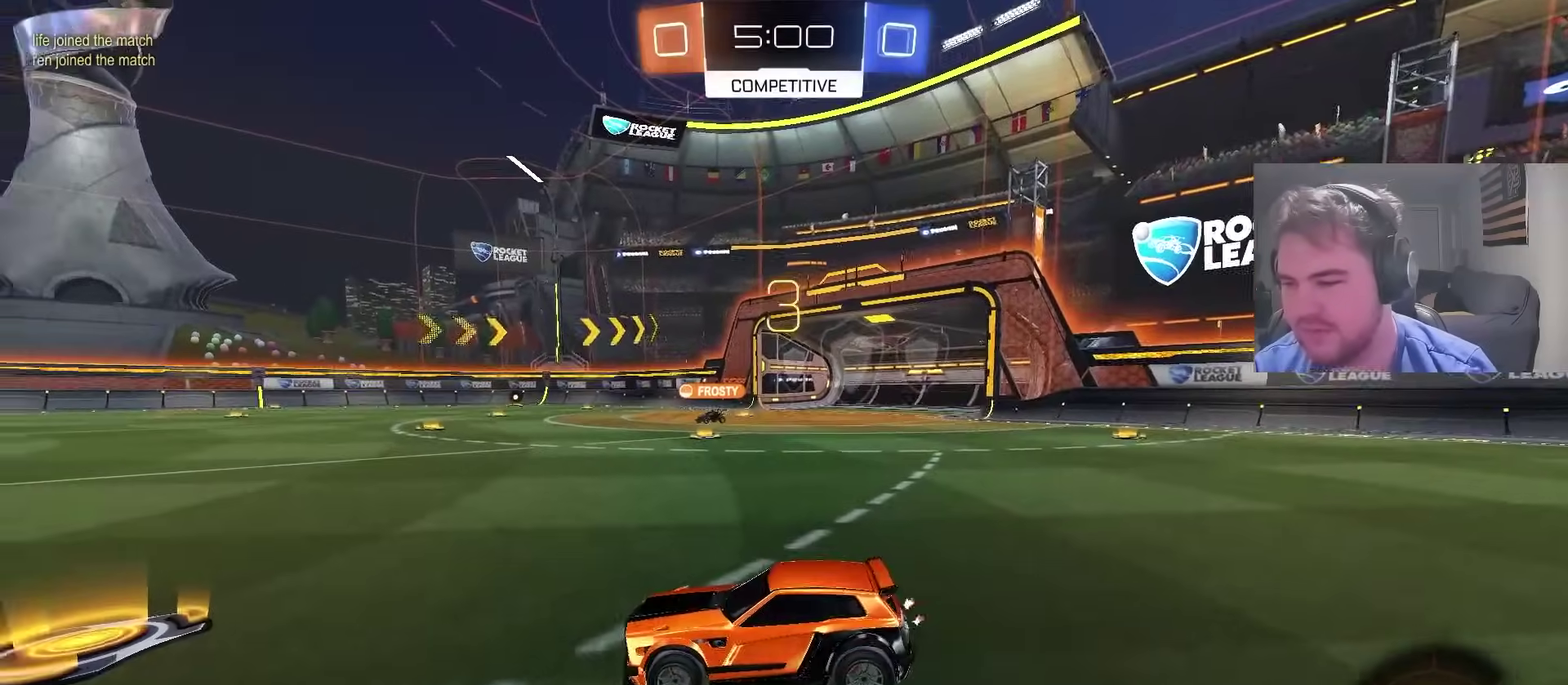
{"buttons": ["CIRCLE", "TRIANGLE", "R2"], "left_stick": "center", "right_stick": "center", "events": [[50, "right_stick", "center"], [150, "CIRCLE", "down"], [267, "left_stick", "up-left"], [433, "left_stick", "center"], [483, "TRIANGLE", "down"]]}
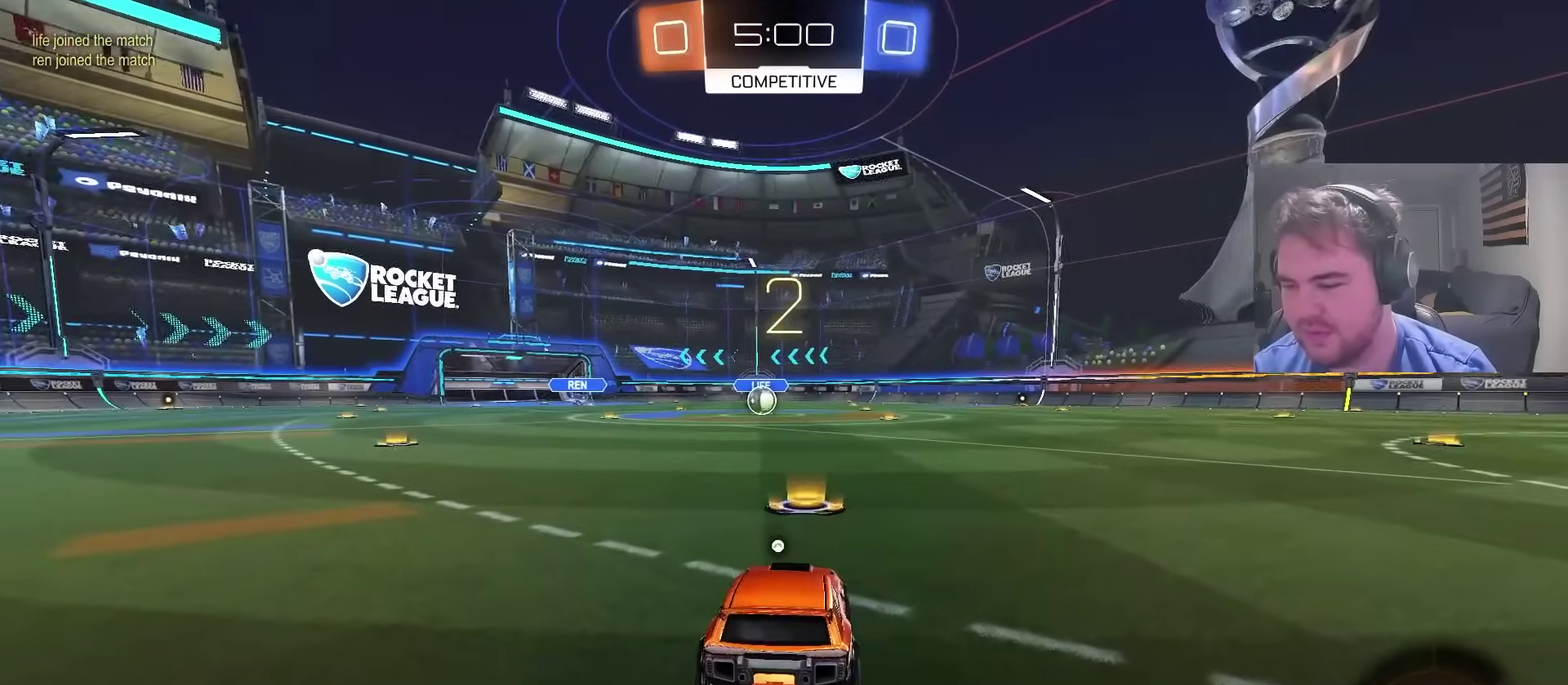
{"buttons": ["CIRCLE", "R2"], "left_stick": "center", "right_stick": "center", "events": [[50, "TRIANGLE", "up"], [167, "TRIANGLE", "down"], [250, "TRIANGLE", "up"], [283, "R2", "up"], [383, "R2", "down"]]}
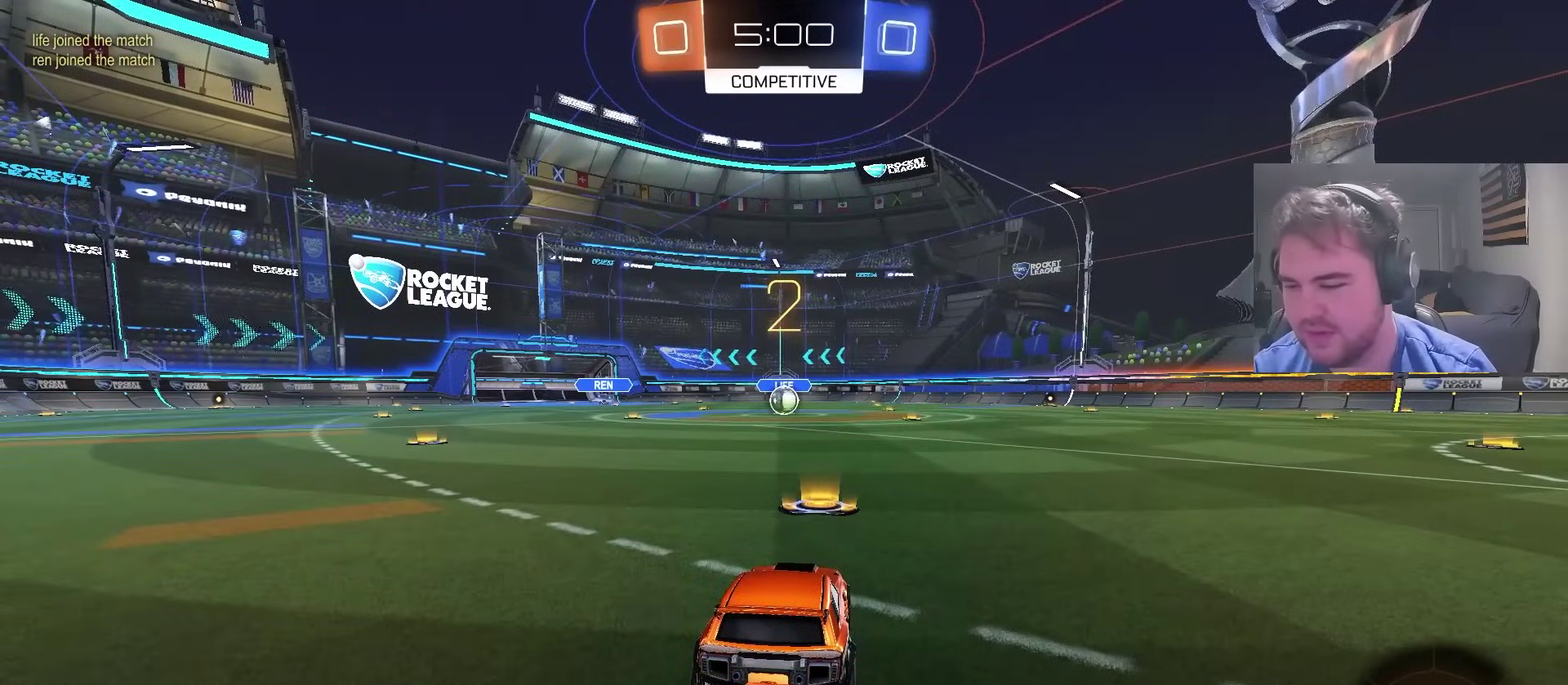
{"buttons": ["CIRCLE", "R2"], "left_stick": "center", "right_stick": "center", "events": [[167, "left_stick", "up-left"], [333, "left_stick", "center"]]}
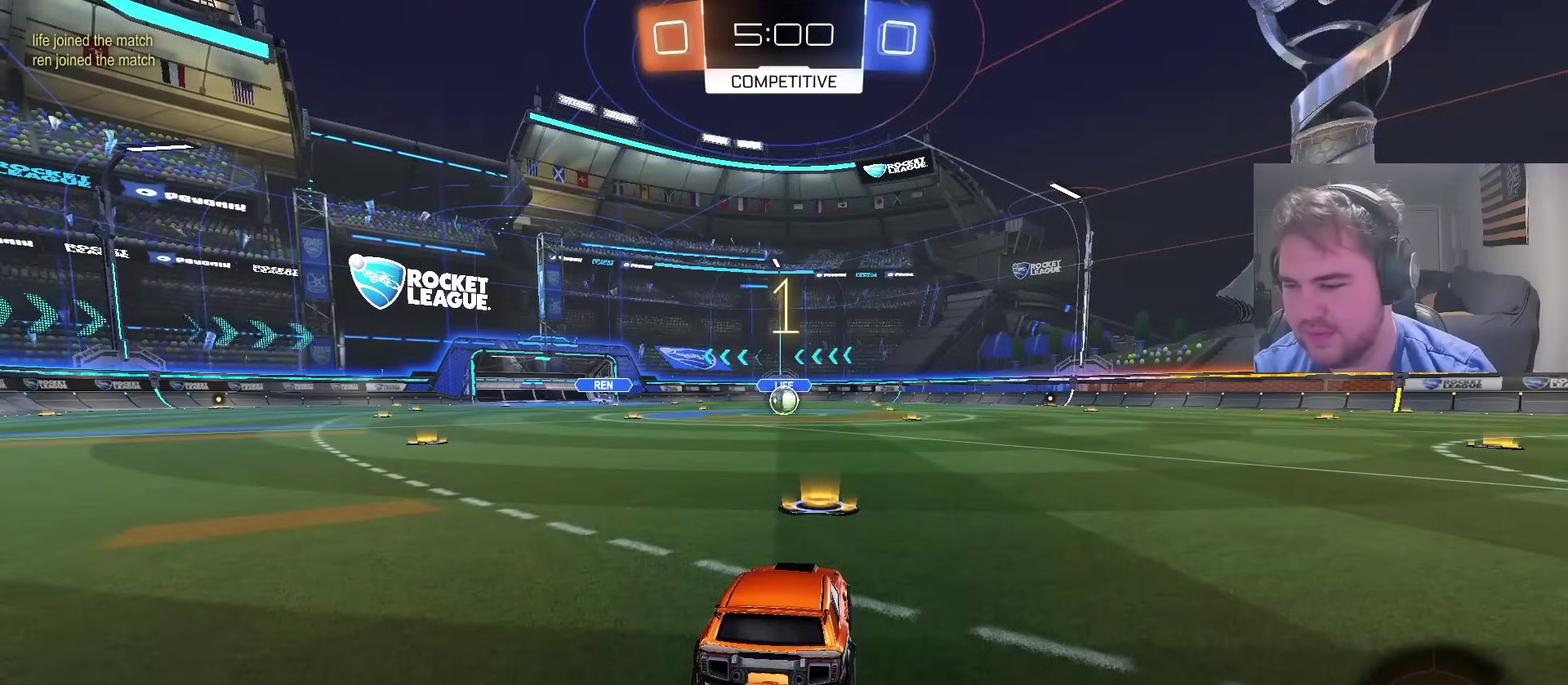
{"buttons": ["CIRCLE", "R2"], "left_stick": "center", "right_stick": "center", "events": []}
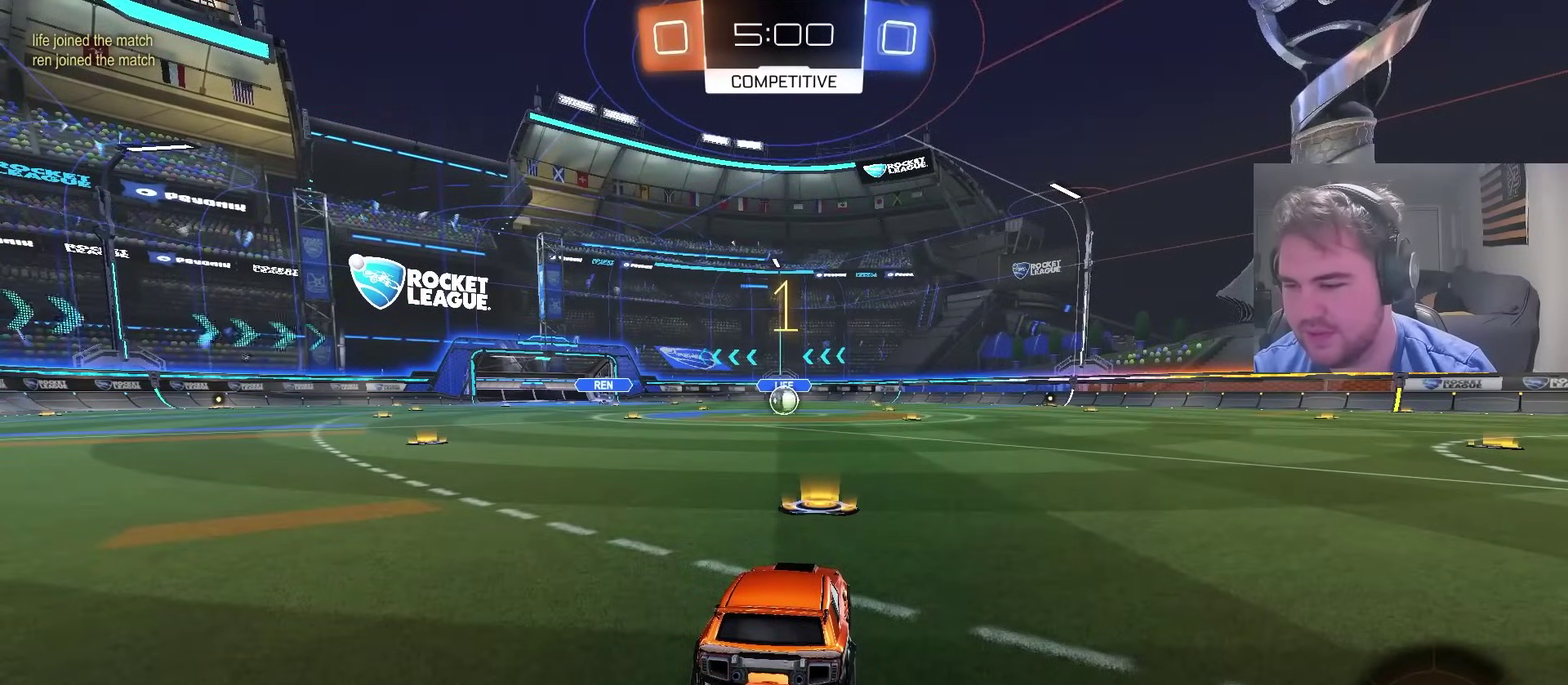
{"buttons": ["CIRCLE", "R2"], "left_stick": "center", "right_stick": "center", "events": [[33, "left_stick", "up-left"], [183, "left_stick", "center"]]}
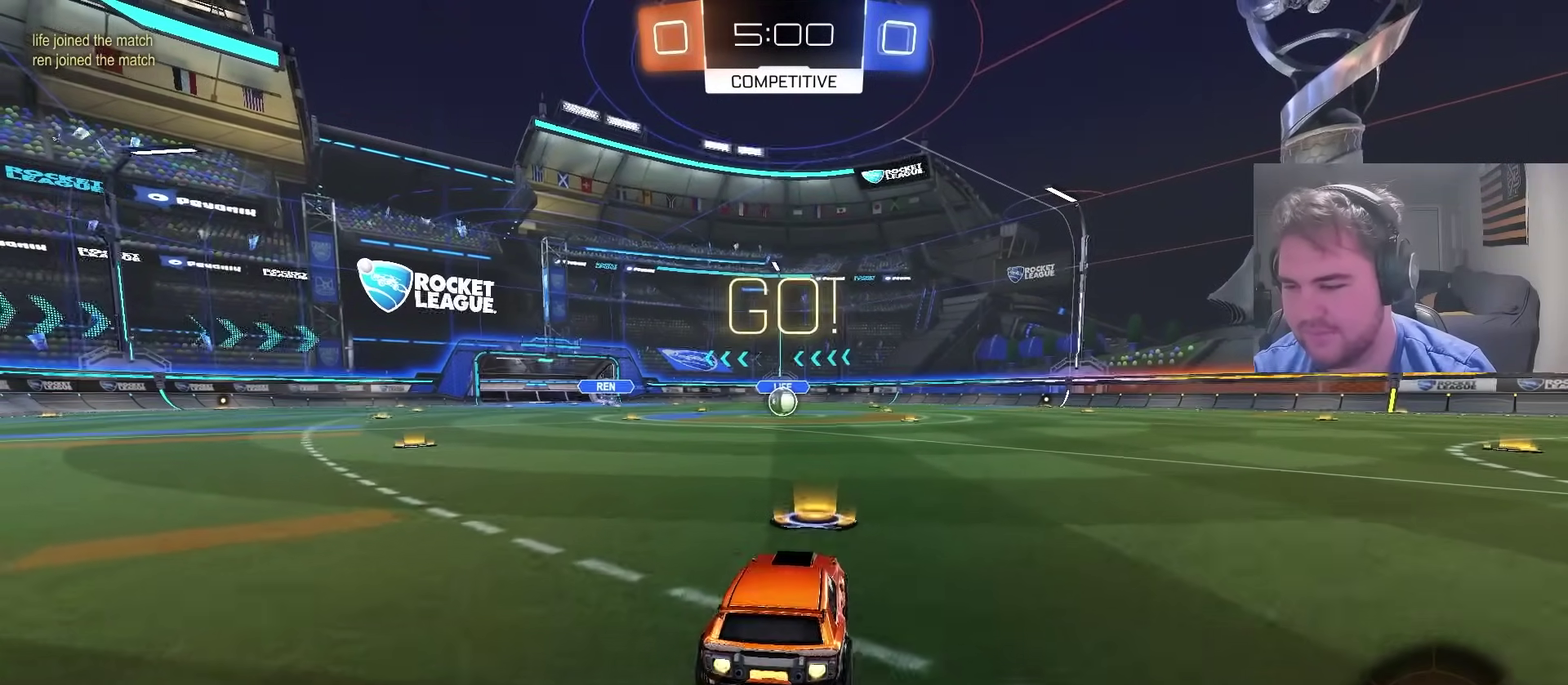
{"buttons": ["CIRCLE", "R2"], "left_stick": "down", "right_stick": "center", "events": [[183, "left_stick", "up-right"], [250, "left_stick", "up"], [300, "left_stick", "up-left"], [350, "CROSS", "down"], [383, "TRIANGLE", "down"], [383, "left_stick", "down-left"], [450, "left_stick", "down"], [467, "TRIANGLE", "up"], [483, "CROSS", "up"]]}